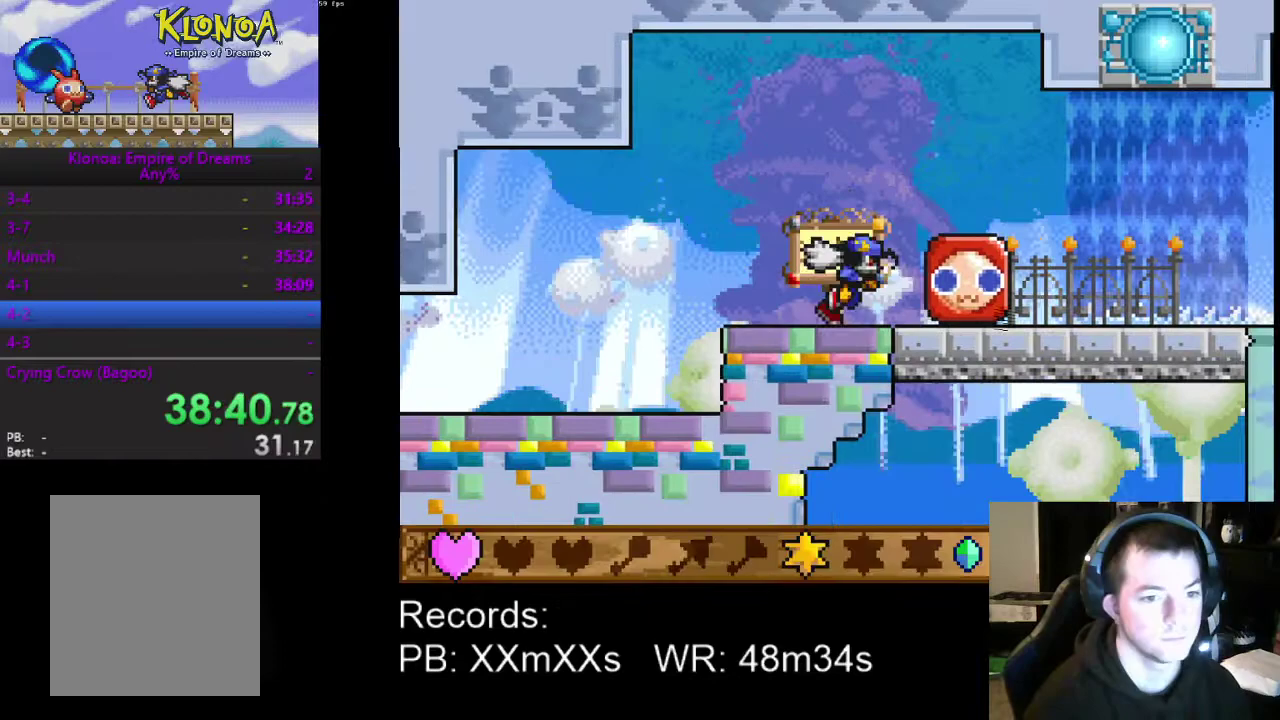
Gameplay with a controller (Xbox layout); each line is a JSON object with the inputs held at the frame after it. "events" lists button and stick changes between this image and that frame as [ms after this image, input, new state], when the widget could be followed in between. Not read: R3 right_stick.
{"buttons": ["DPAD_RIGHT"], "left_stick": "center", "events": [[33, "R1", "down"], [133, "R1", "up"]]}
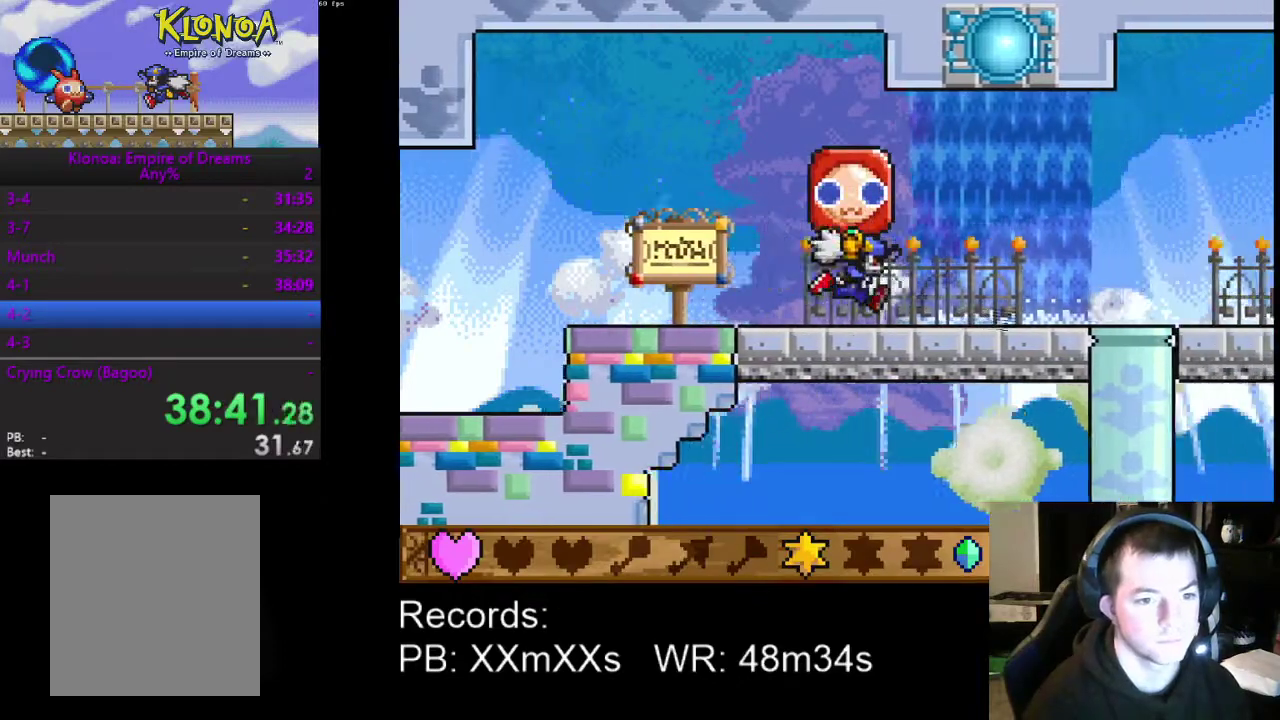
{"buttons": ["DPAD_RIGHT"], "left_stick": "center", "events": []}
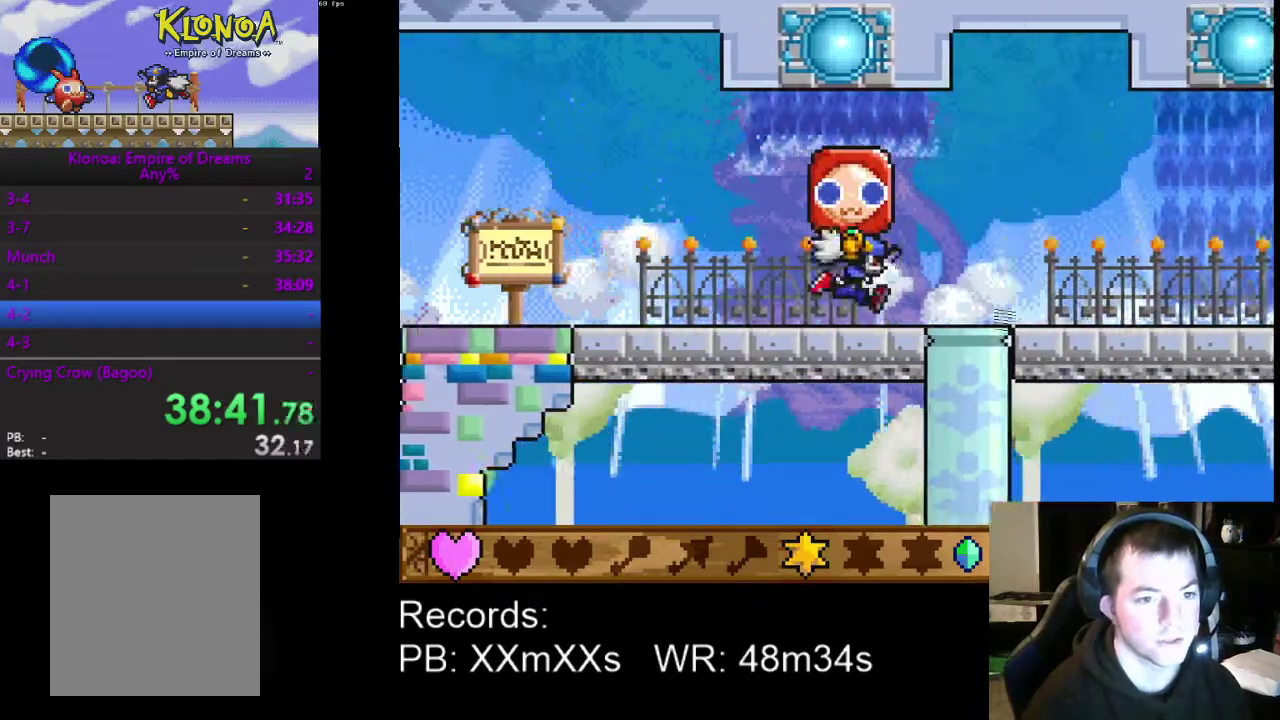
{"buttons": ["DPAD_RIGHT"], "left_stick": "center", "events": [[300, "A", "down"], [433, "A", "up"]]}
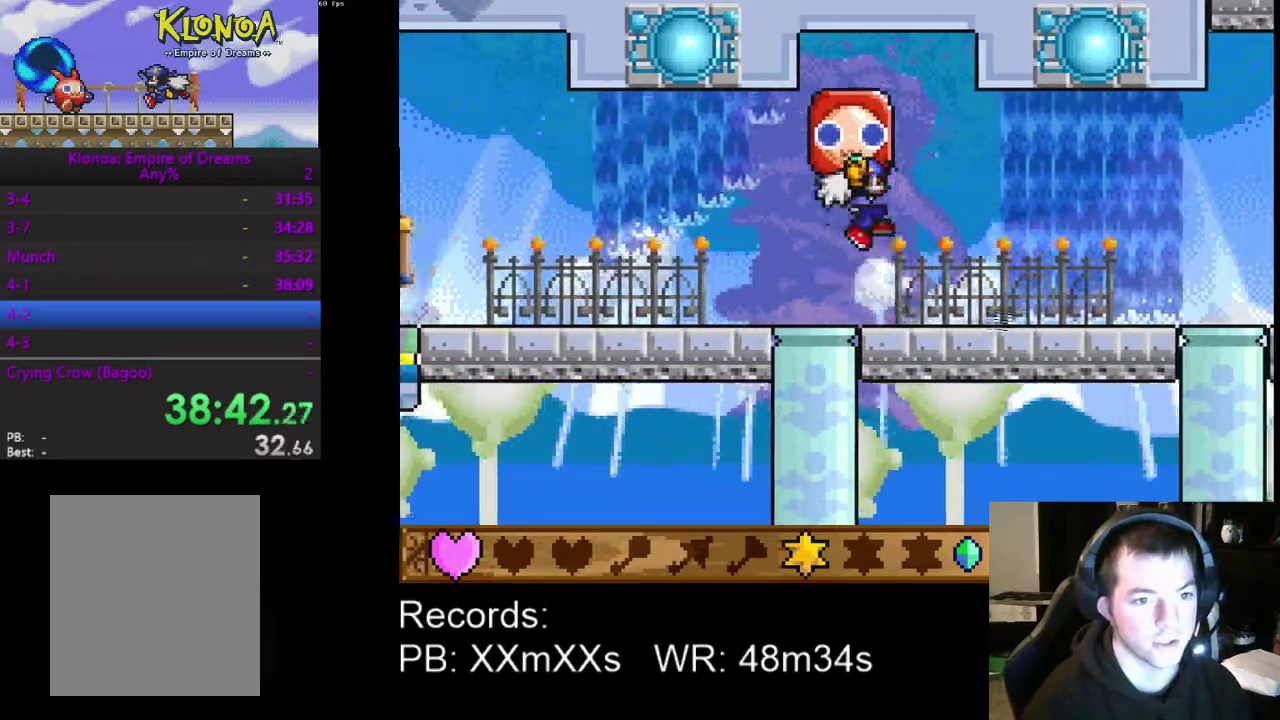
{"buttons": ["R1", "DPAD_RIGHT"], "left_stick": "center", "events": [[133, "R1", "down"], [200, "R1", "up"], [467, "R1", "down"]]}
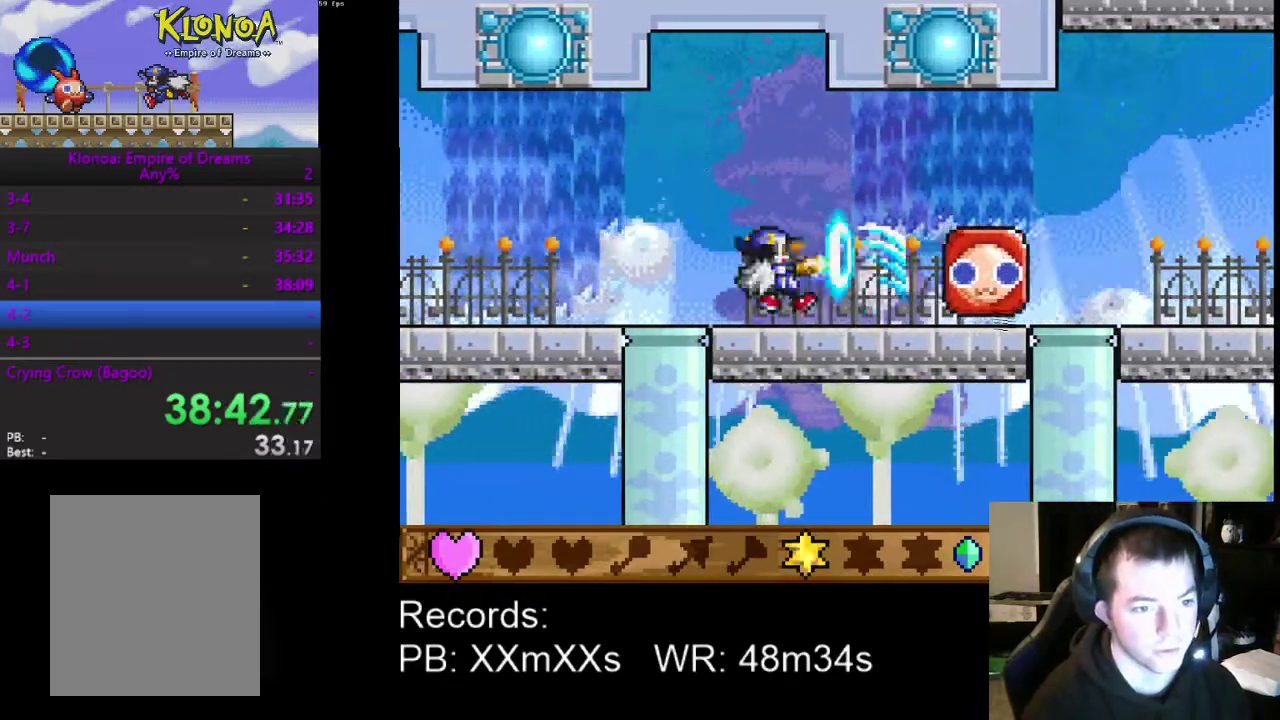
{"buttons": ["START"], "left_stick": "center", "events": [[67, "R1", "up"], [333, "DPAD_RIGHT", "up"], [467, "START", "down"]]}
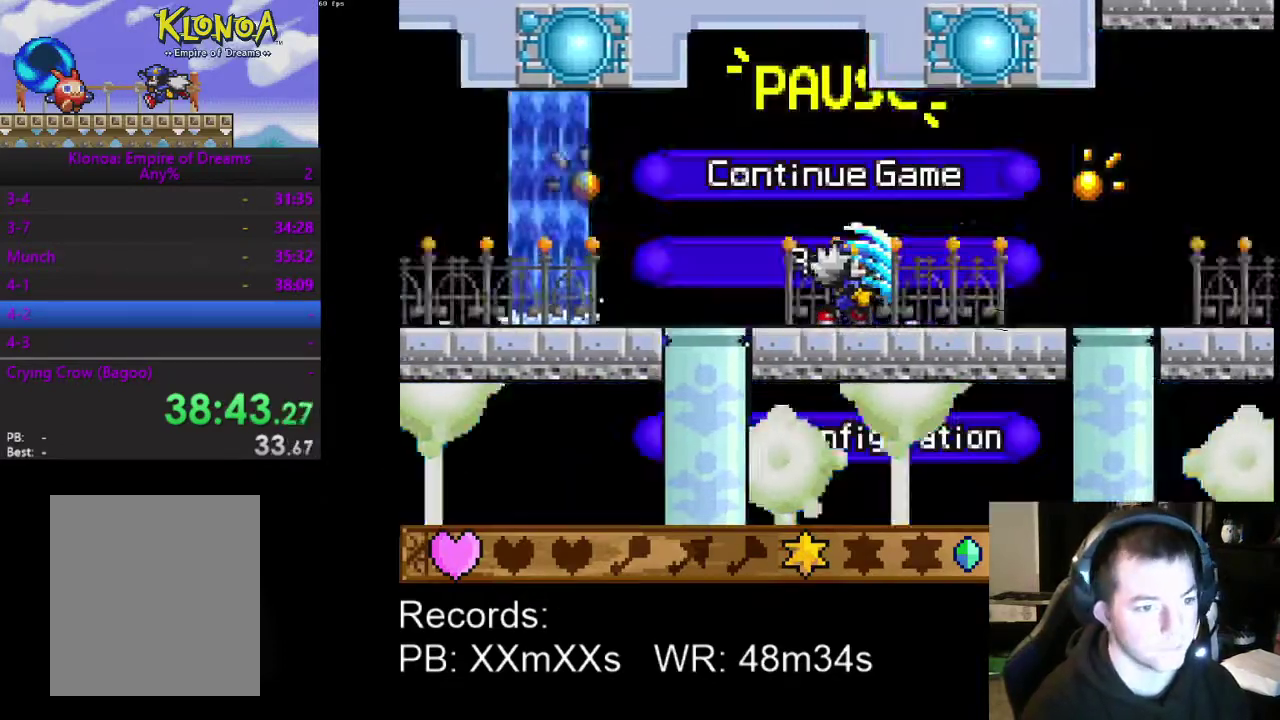
{"buttons": ["DPAD_RIGHT"], "left_stick": "center", "events": [[67, "START", "up"], [133, "DPAD_DOWN", "down"], [267, "A", "down"], [267, "DPAD_DOWN", "up"], [433, "A", "up"], [433, "DPAD_DOWN", "down"], [433, "DPAD_RIGHT", "down"], [500, "DPAD_DOWN", "up"]]}
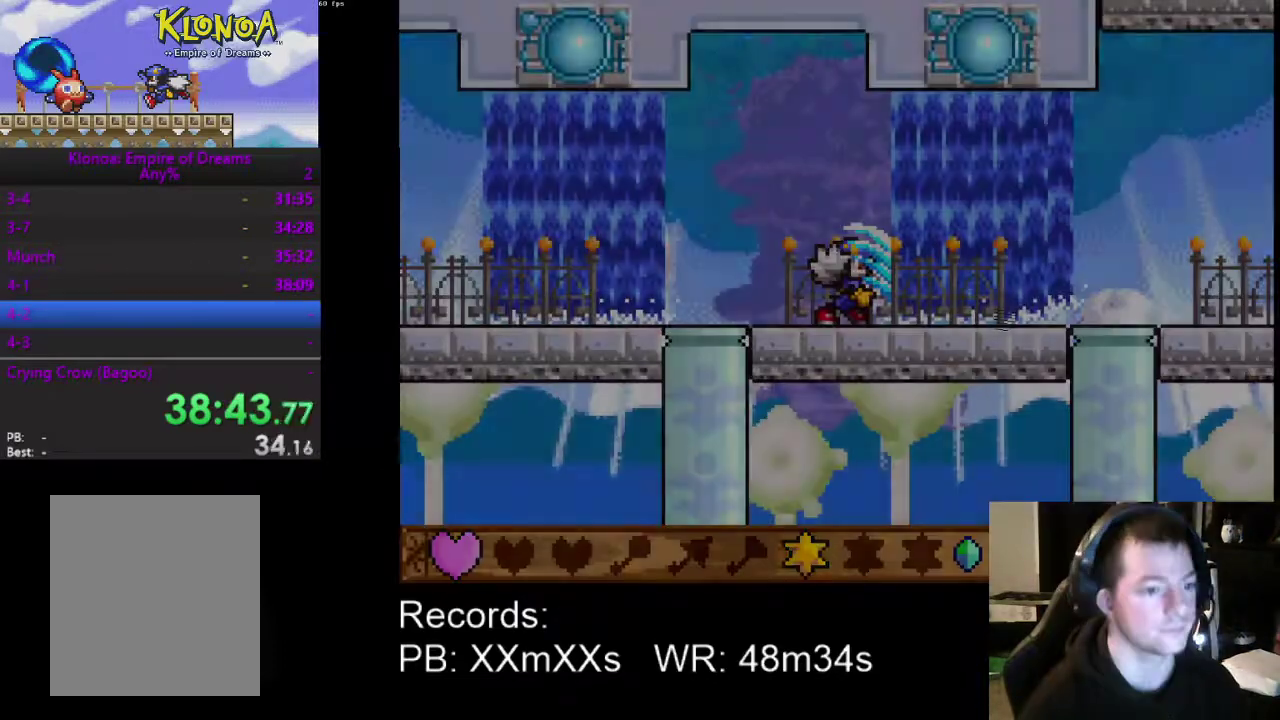
{"buttons": ["DPAD_RIGHT"], "left_stick": "center", "events": []}
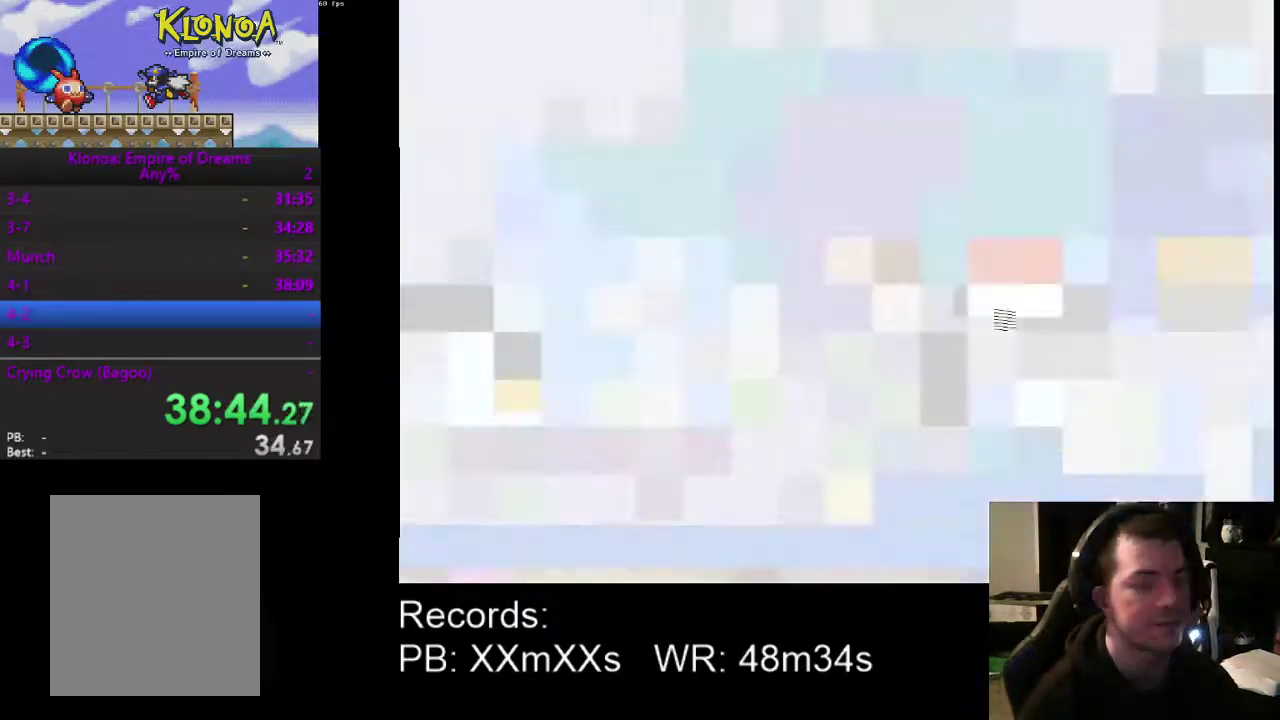
{"buttons": ["A", "DPAD_RIGHT"], "left_stick": "center", "events": [[433, "A", "down"]]}
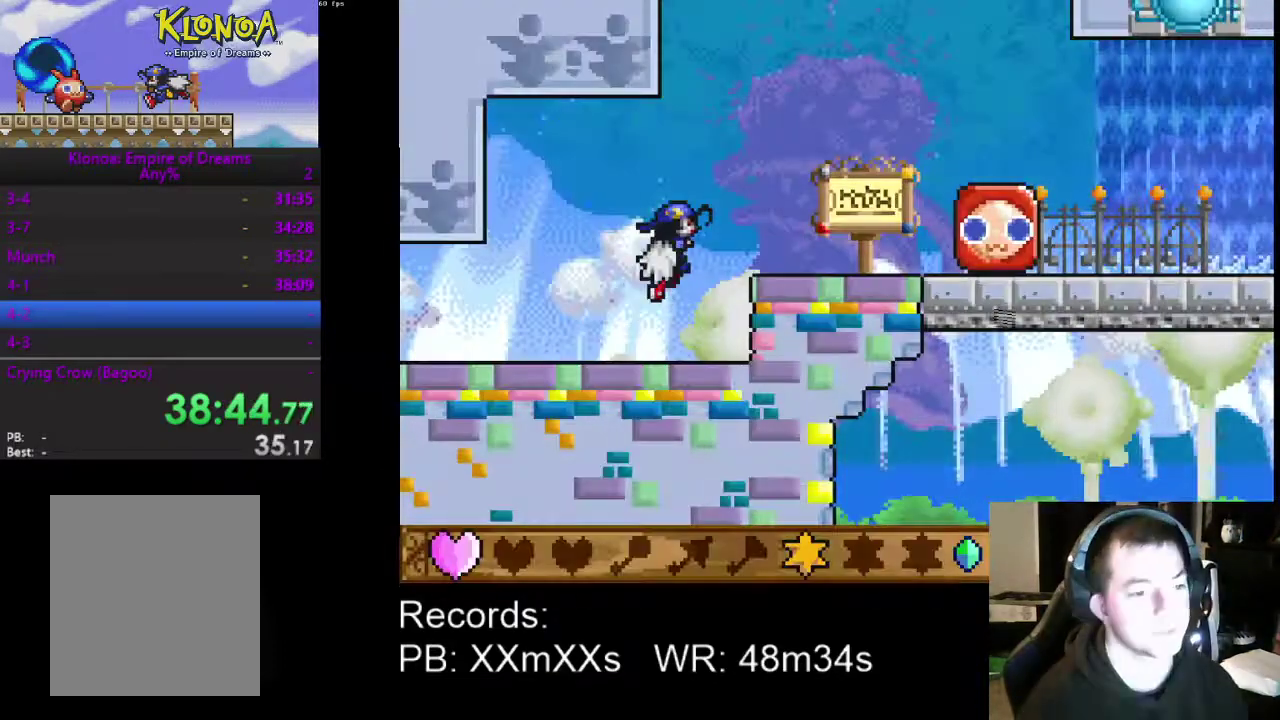
{"buttons": ["DPAD_RIGHT"], "left_stick": "center", "events": [[33, "A", "up"]]}
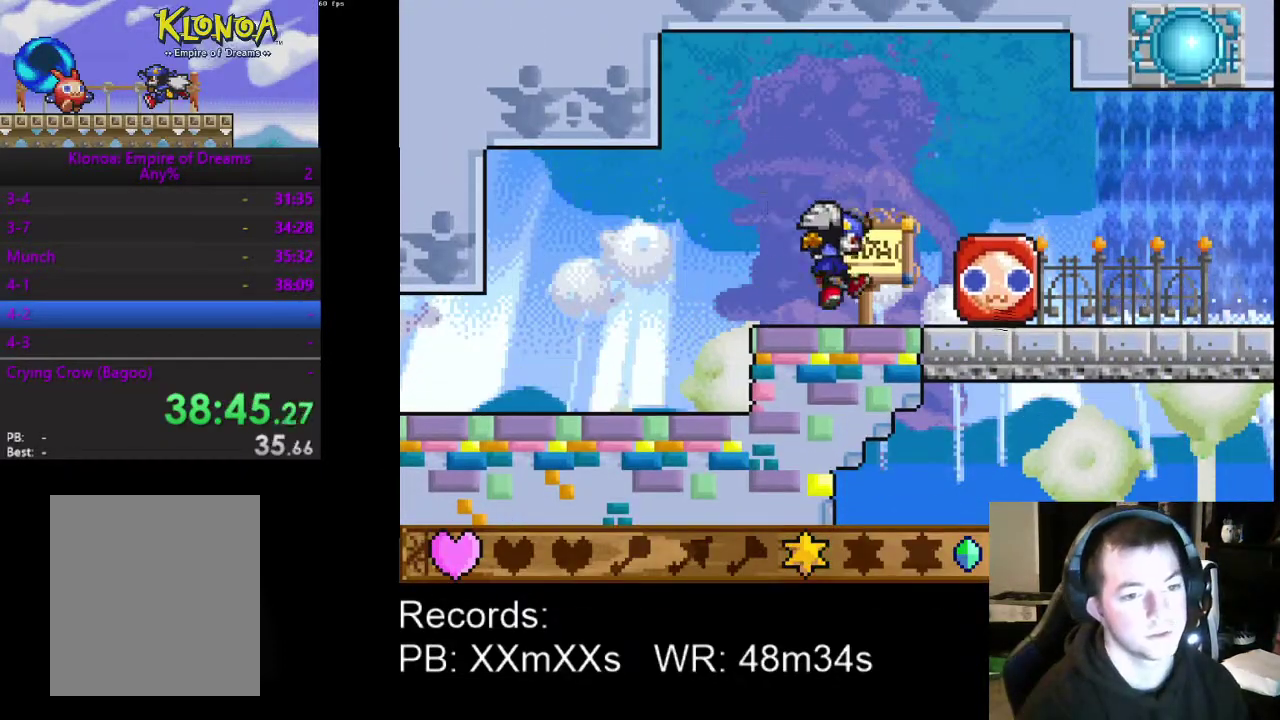
{"buttons": ["DPAD_RIGHT"], "left_stick": "center", "events": [[200, "R1", "down"], [300, "R1", "up"]]}
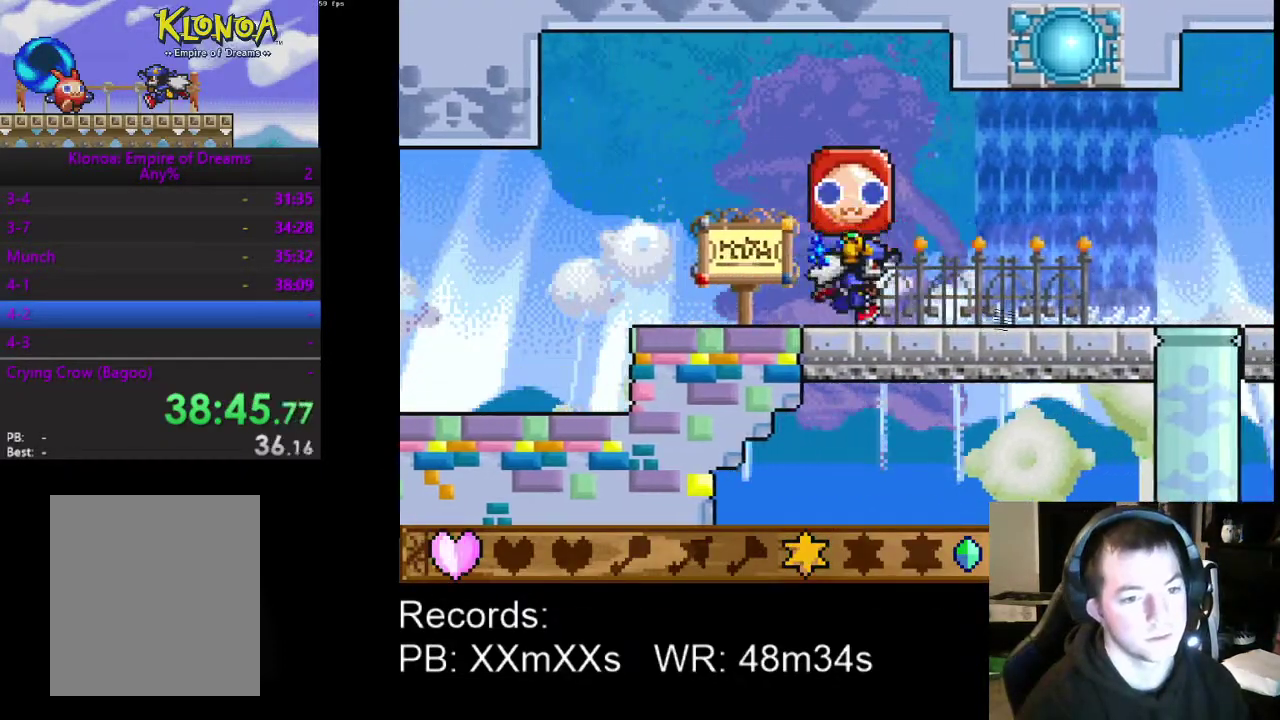
{"buttons": ["DPAD_RIGHT"], "left_stick": "center", "events": []}
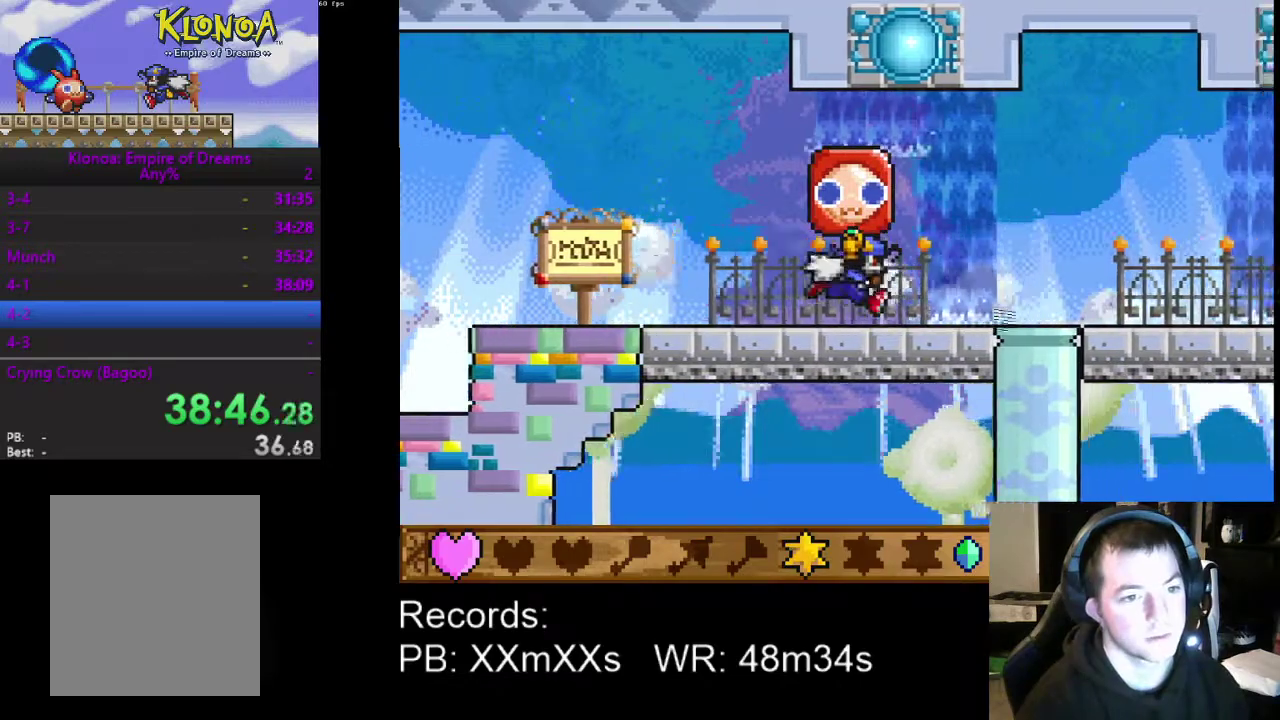
{"buttons": ["DPAD_RIGHT"], "left_stick": "center", "events": []}
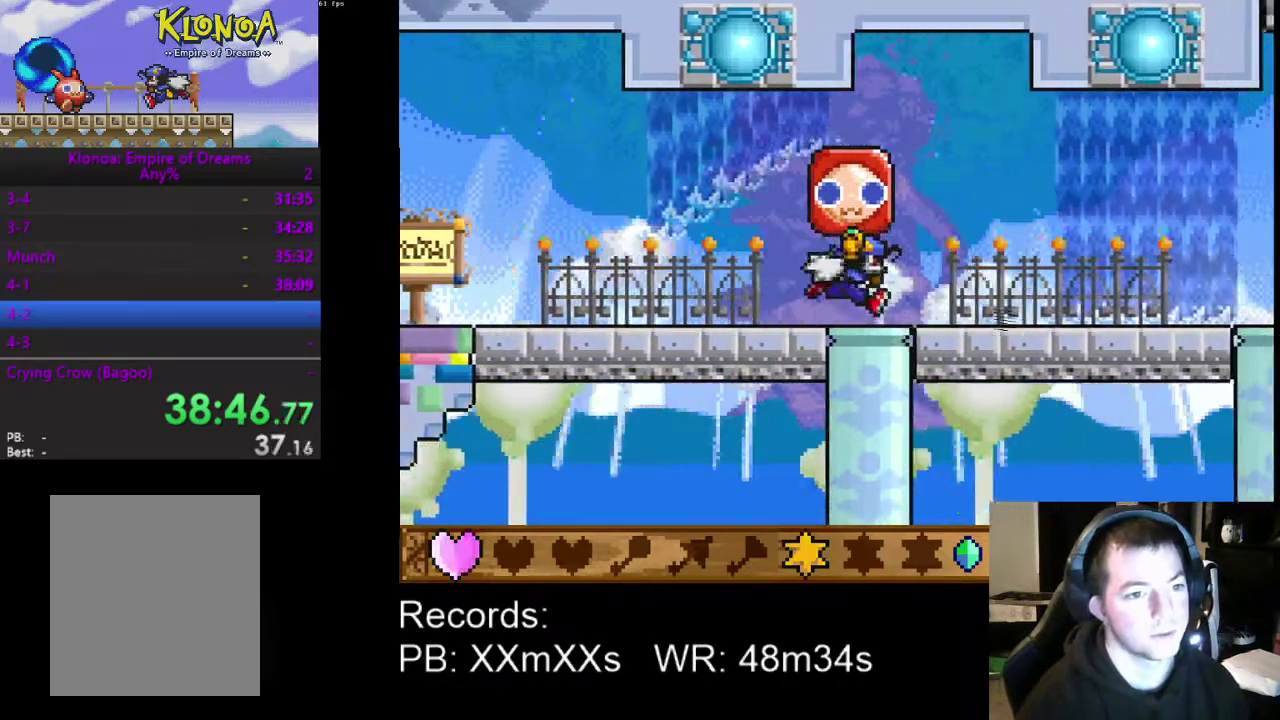
{"buttons": [], "left_stick": "center", "events": [[200, "DPAD_RIGHT", "up"], [267, "A", "down"], [400, "A", "up"]]}
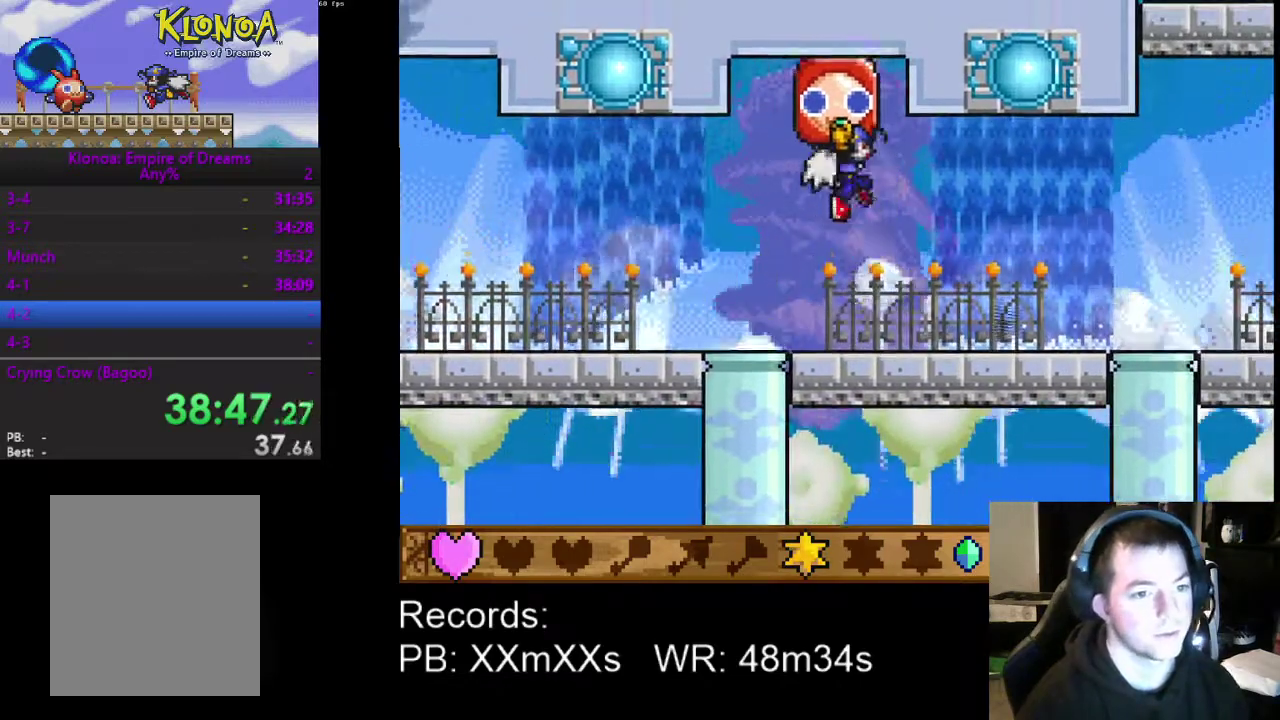
{"buttons": ["DPAD_RIGHT"], "left_stick": "center", "events": [[100, "DPAD_RIGHT", "down"], [133, "R1", "down"], [233, "R1", "up"]]}
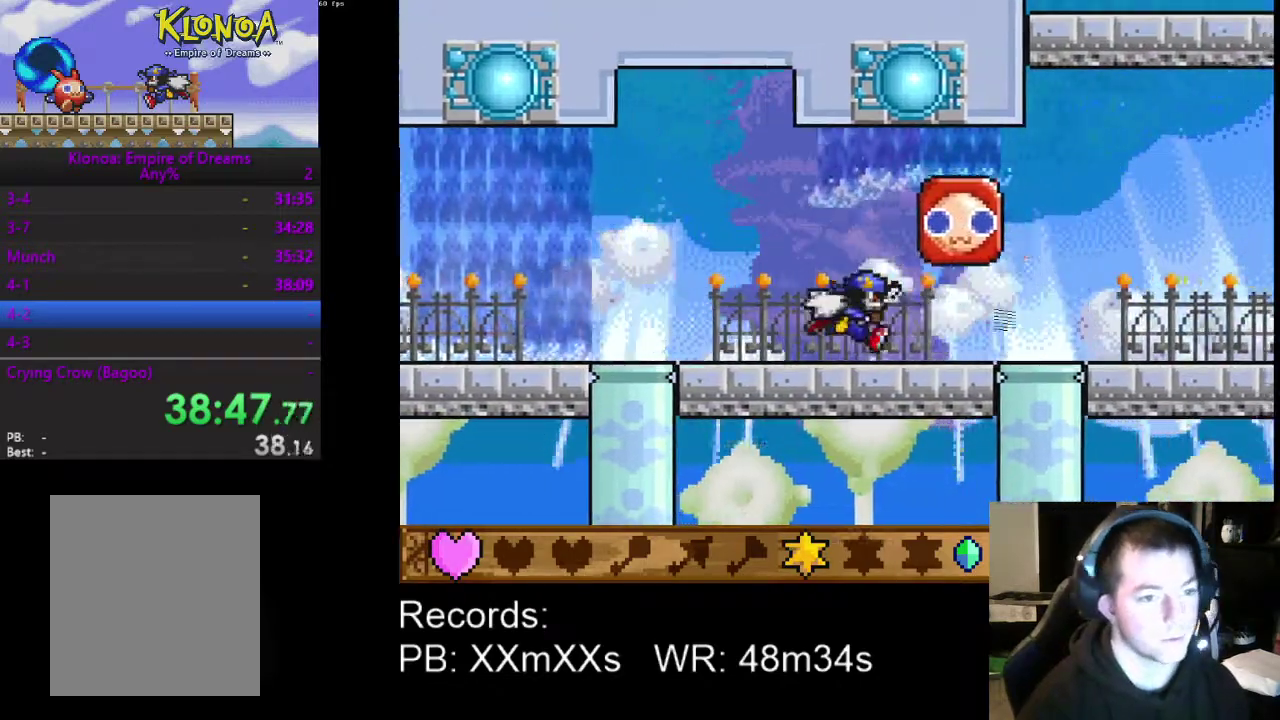
{"buttons": ["DPAD_RIGHT"], "left_stick": "center", "events": [[67, "DPAD_DOWN", "down"], [100, "DPAD_LEFT", "down"], [100, "DPAD_RIGHT", "up"], [133, "DPAD_DOWN", "up"], [133, "R1", "down"], [167, "A", "down"], [233, "DPAD_LEFT", "up"], [267, "A", "up"], [267, "DPAD_RIGHT", "down"], [267, "R1", "up"]]}
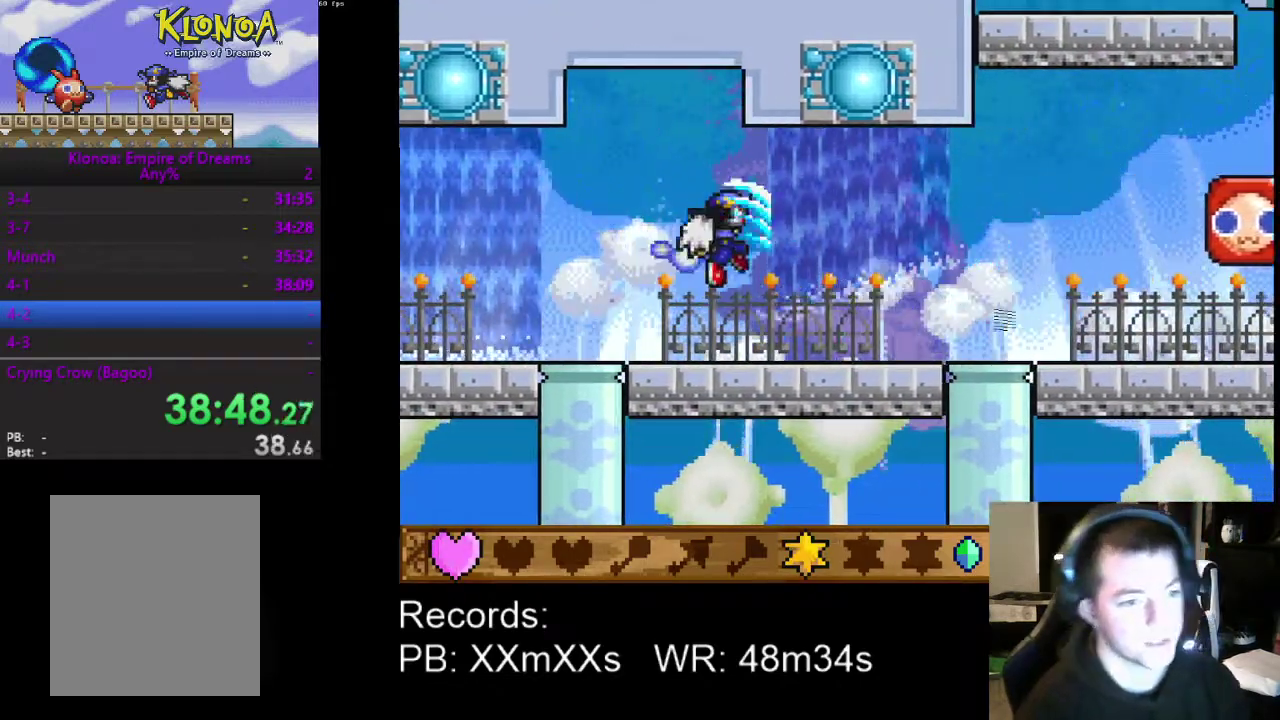
{"buttons": ["START"], "left_stick": "center", "events": [[333, "DPAD_RIGHT", "up"], [433, "START", "down"]]}
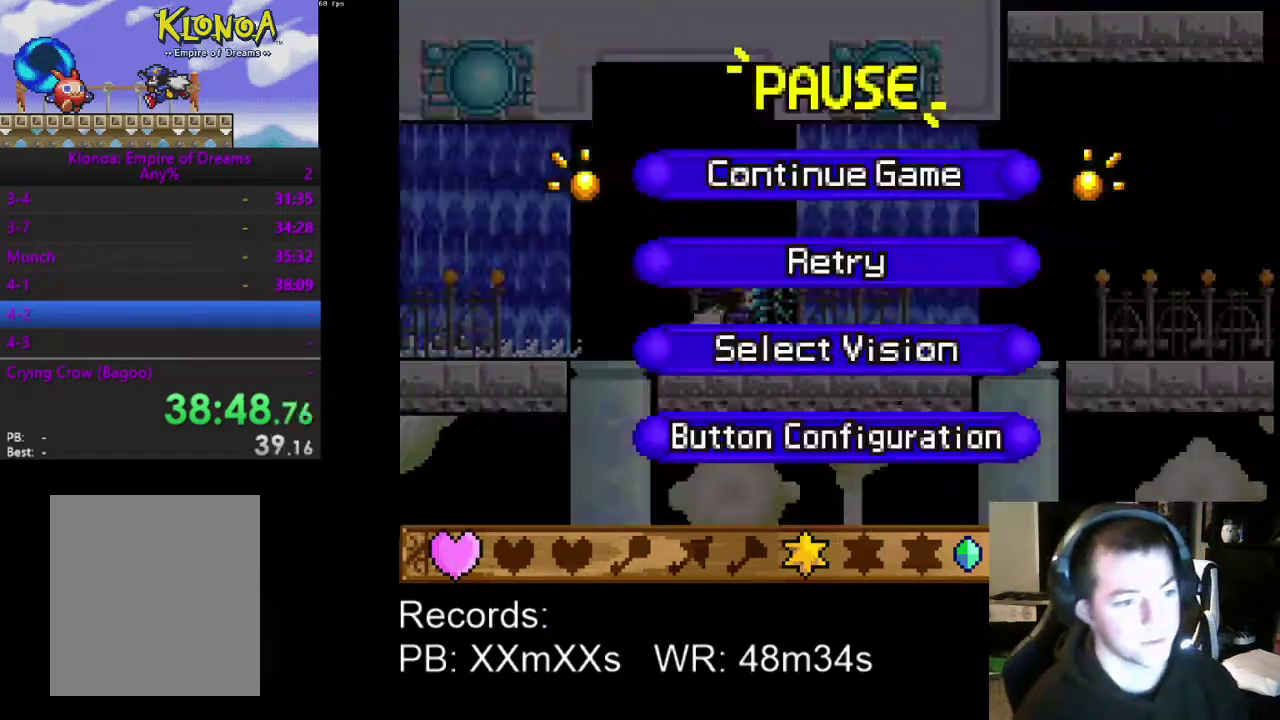
{"buttons": ["DPAD_DOWN", "DPAD_RIGHT"], "left_stick": "center", "events": [[100, "START", "up"], [133, "DPAD_DOWN", "down"], [233, "DPAD_DOWN", "up"], [333, "DPAD_RIGHT", "down"], [367, "DPAD_DOWN", "down"]]}
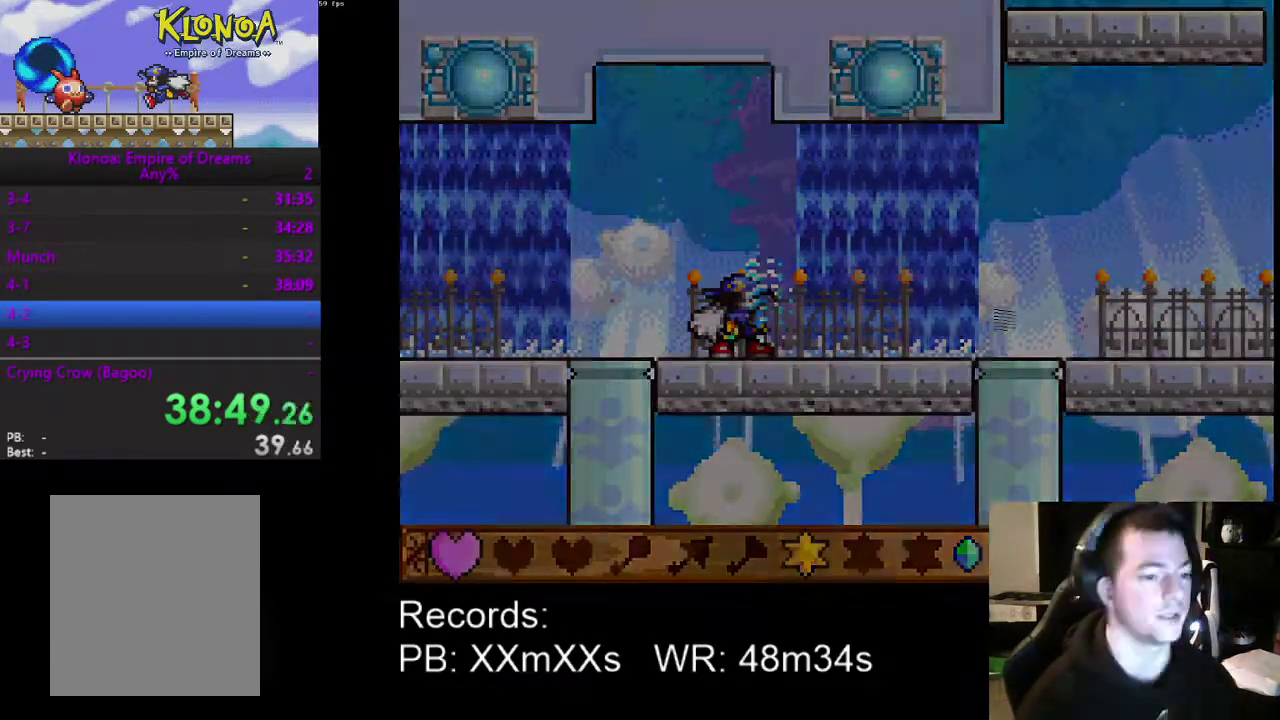
{"buttons": ["DPAD_RIGHT"], "left_stick": "center", "events": [[33, "DPAD_DOWN", "up"]]}
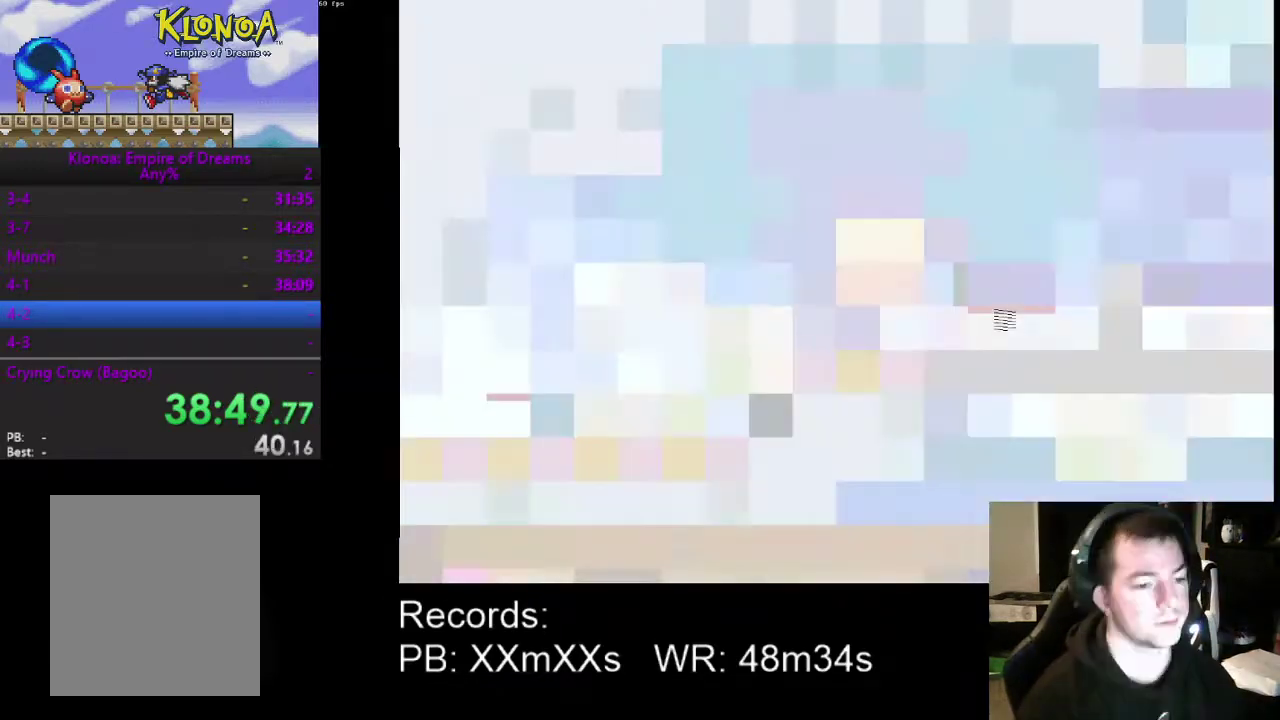
{"buttons": ["A", "DPAD_RIGHT"], "left_stick": "center", "events": [[467, "A", "down"]]}
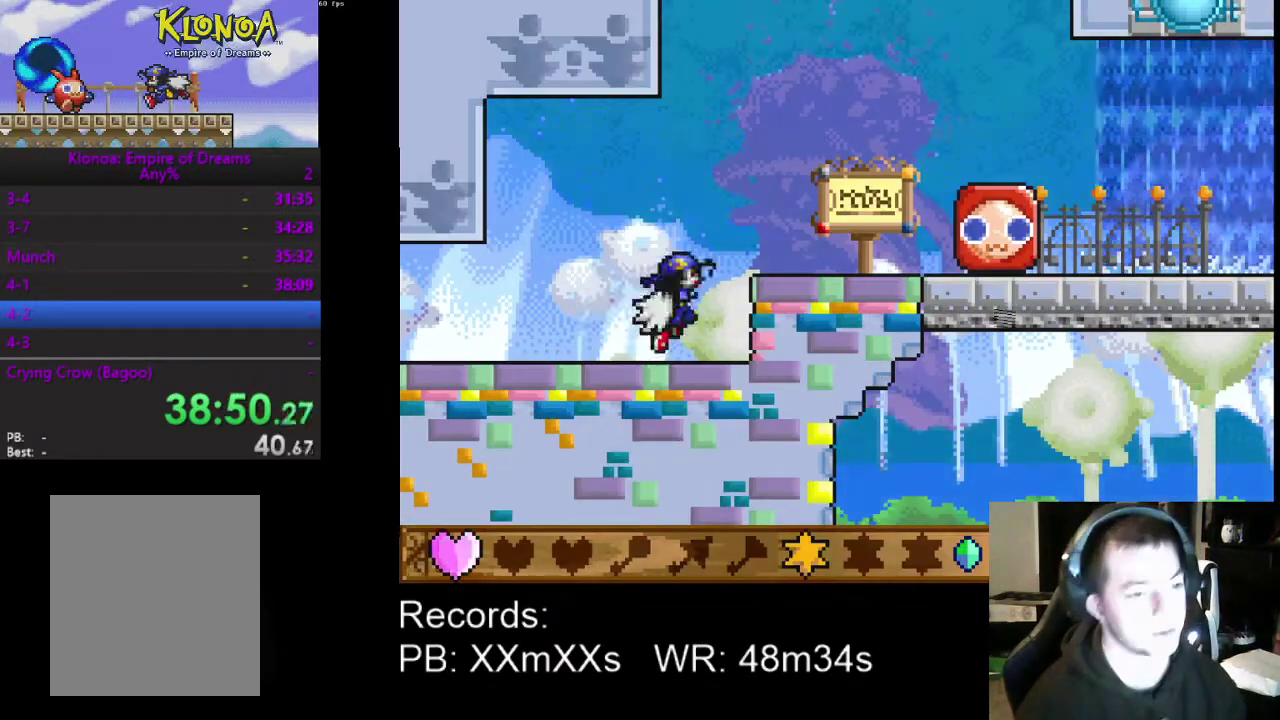
{"buttons": ["DPAD_RIGHT"], "left_stick": "center", "events": [[67, "A", "up"]]}
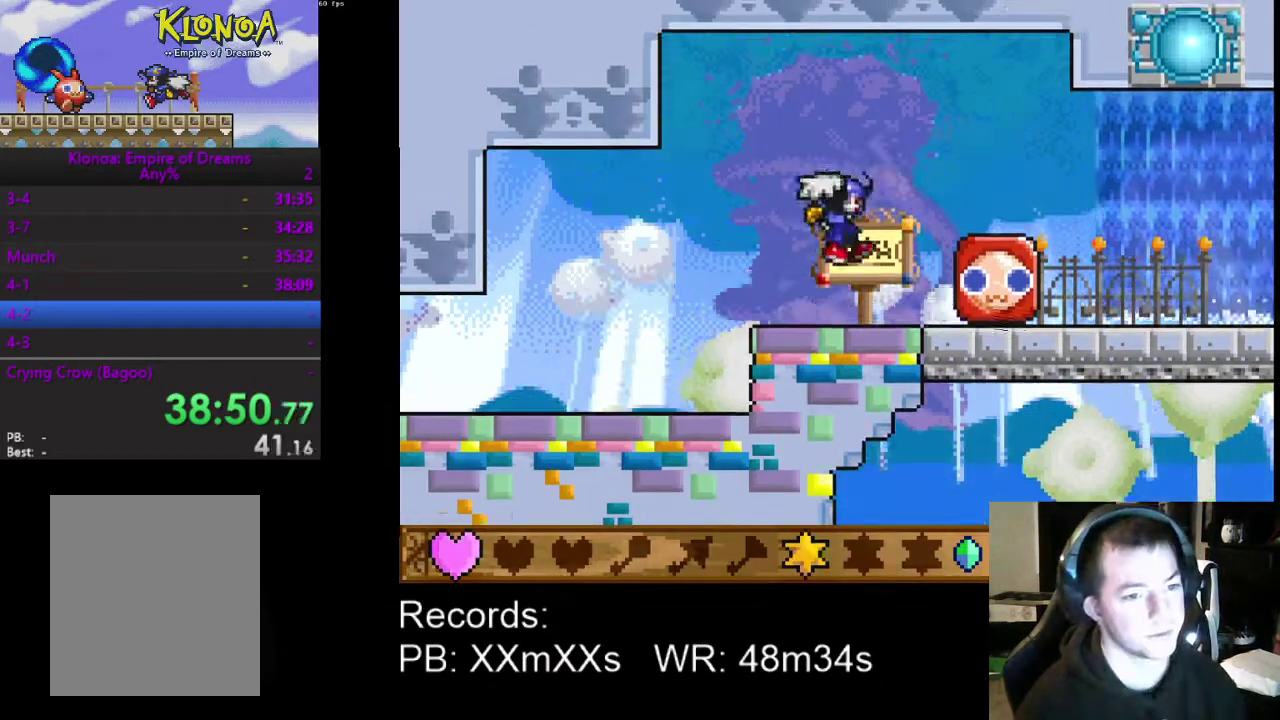
{"buttons": ["DPAD_RIGHT"], "left_stick": "center", "events": [[267, "R1", "down"], [367, "R1", "up"]]}
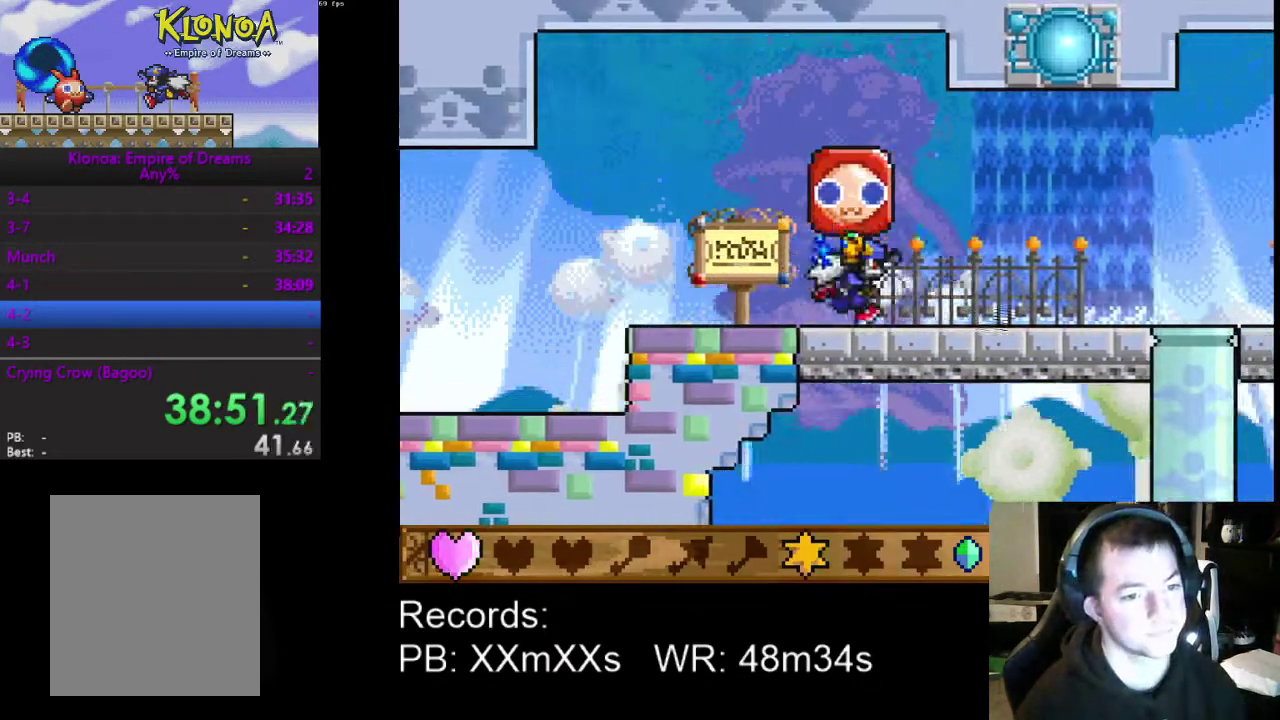
{"buttons": ["DPAD_RIGHT"], "left_stick": "center", "events": []}
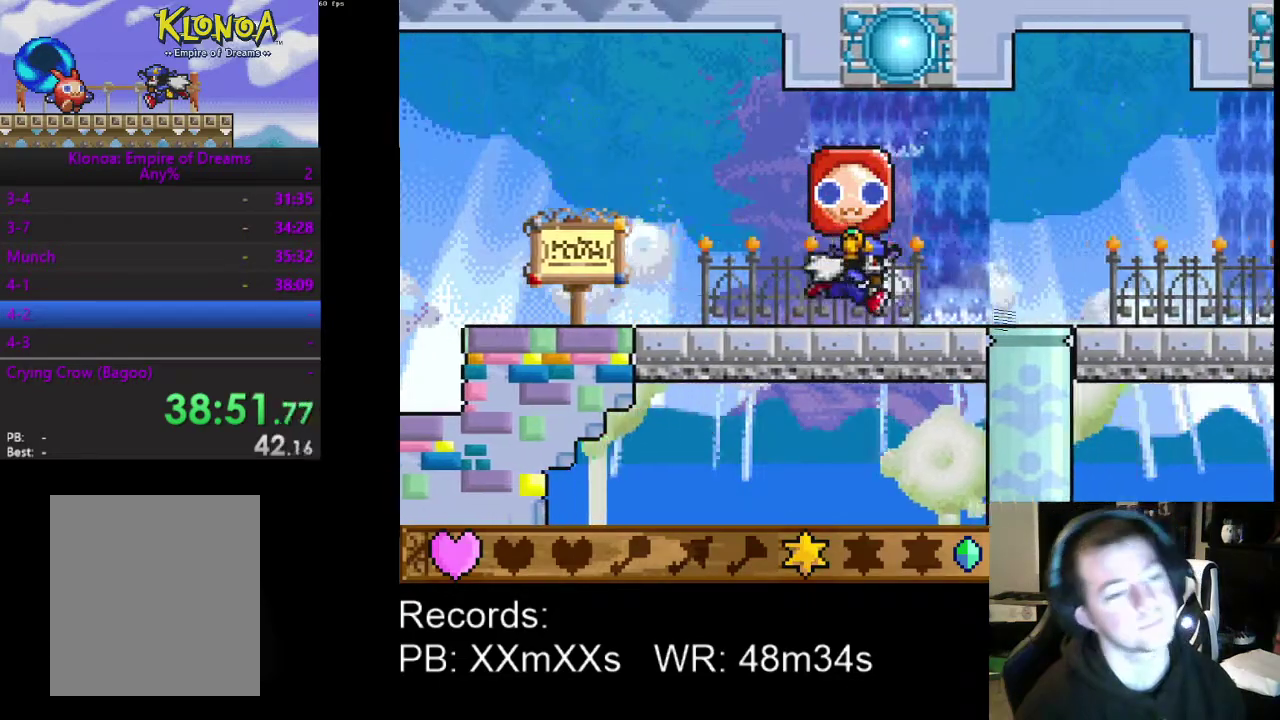
{"buttons": ["DPAD_RIGHT"], "left_stick": "center", "events": []}
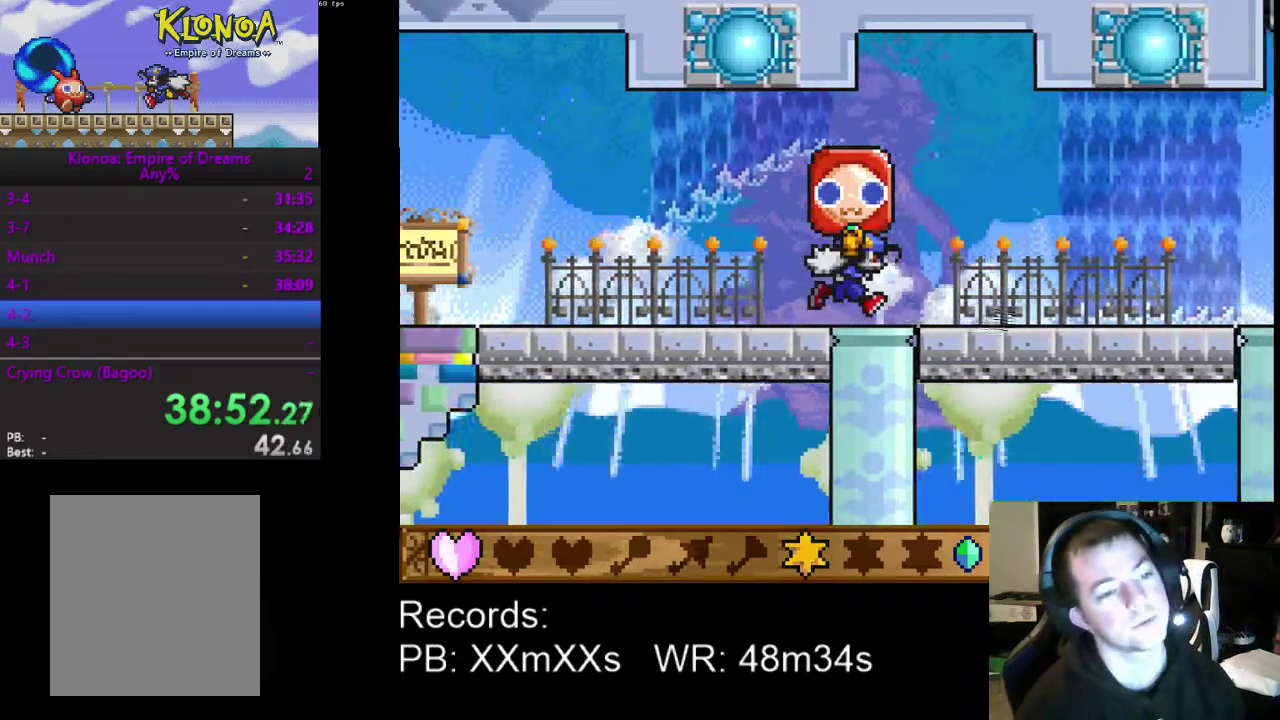
{"buttons": ["DPAD_RIGHT"], "left_stick": "center", "events": []}
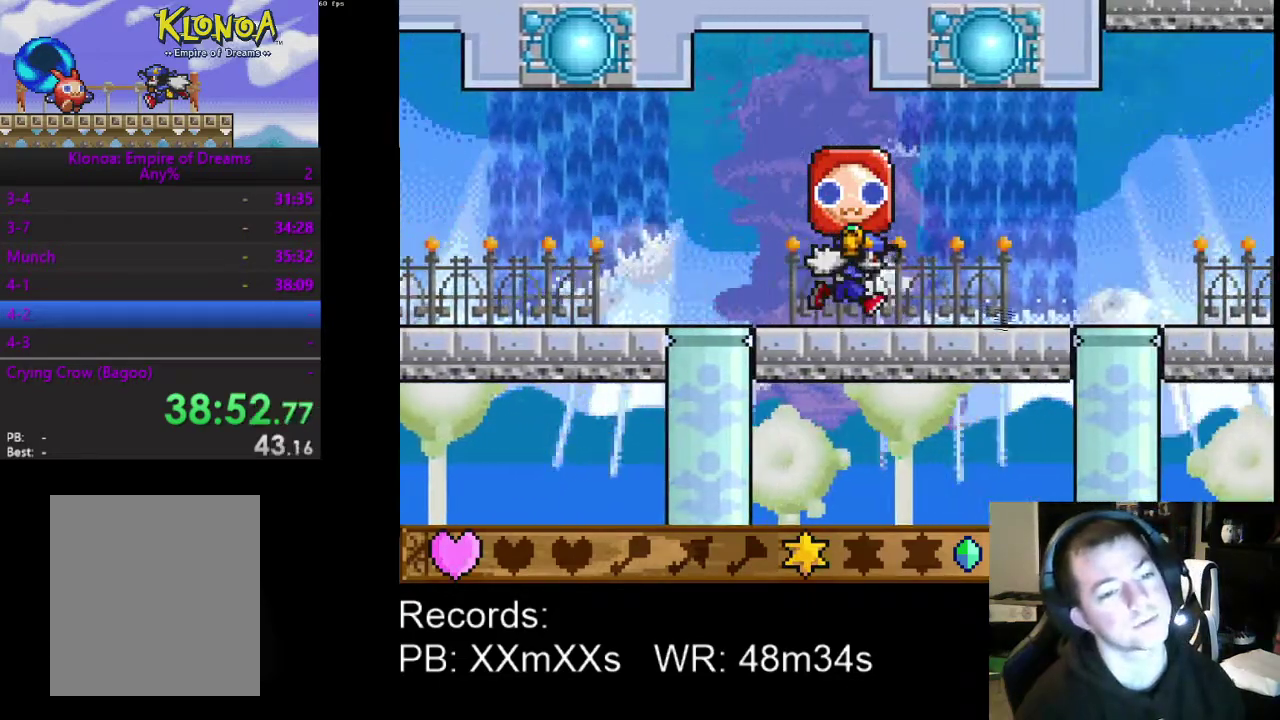
{"buttons": ["DPAD_RIGHT"], "left_stick": "center", "events": []}
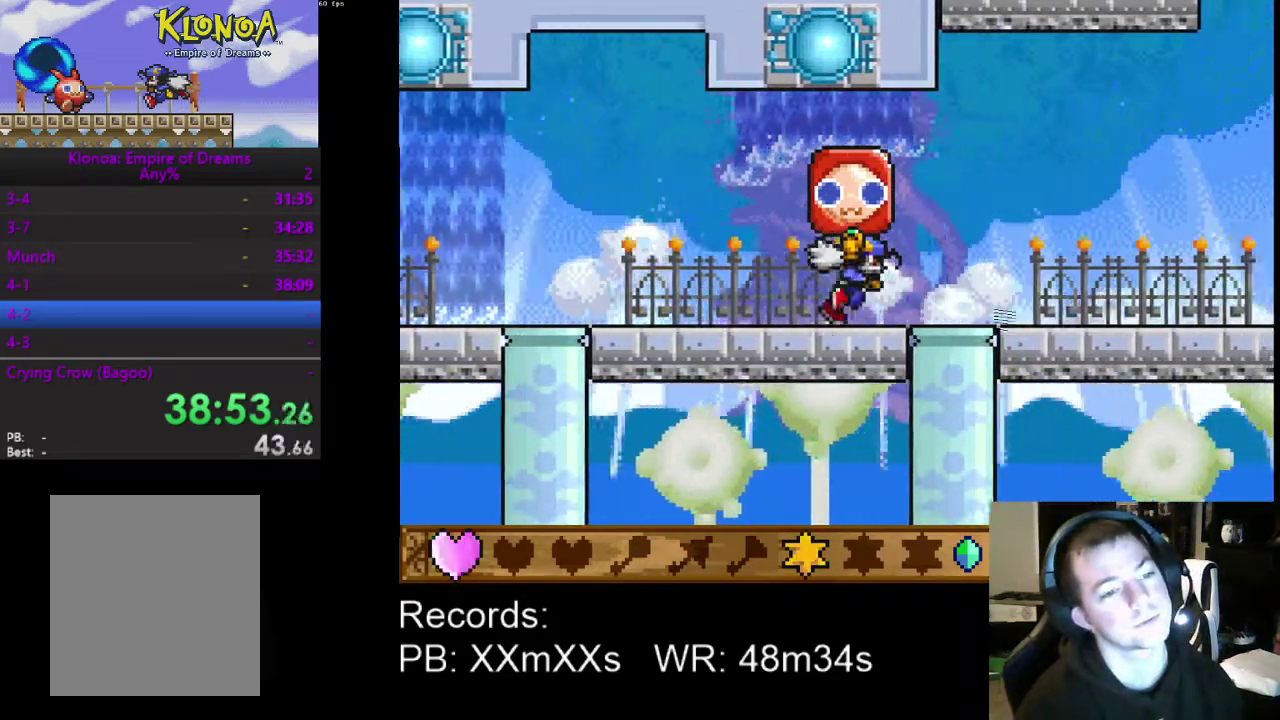
{"buttons": ["DPAD_RIGHT"], "left_stick": "center", "events": []}
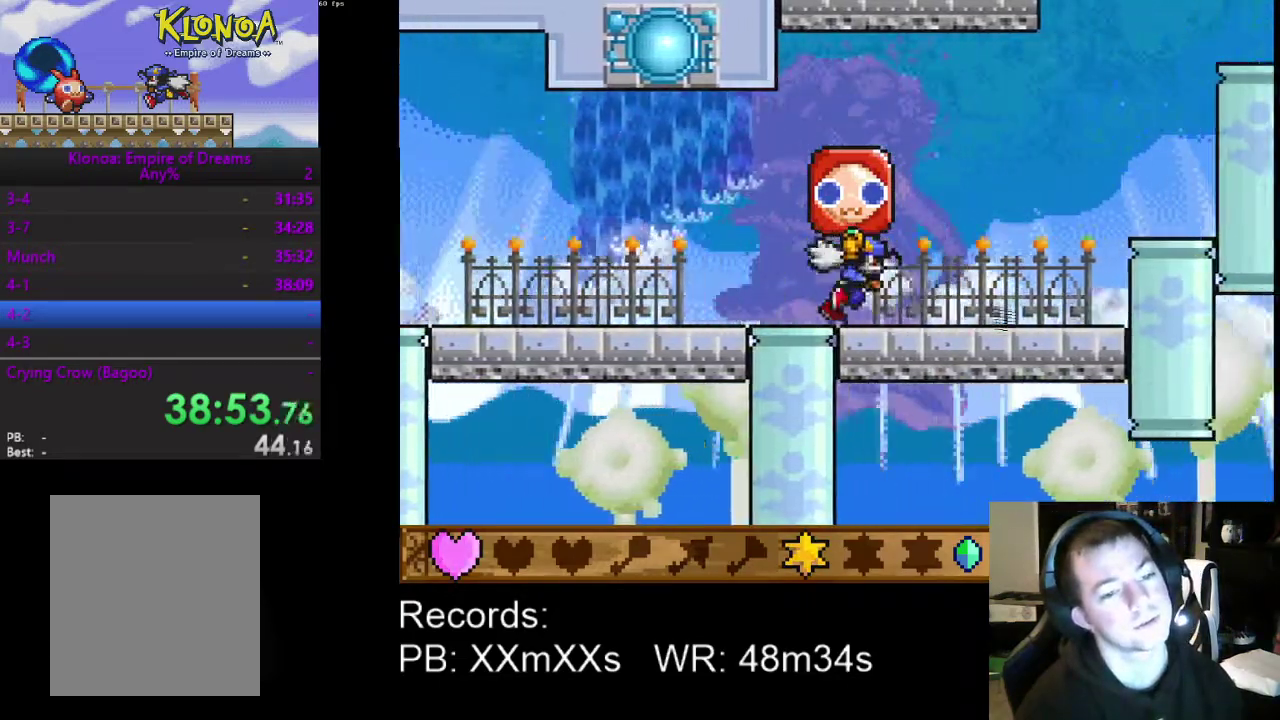
{"buttons": ["DPAD_RIGHT"], "left_stick": "center", "events": []}
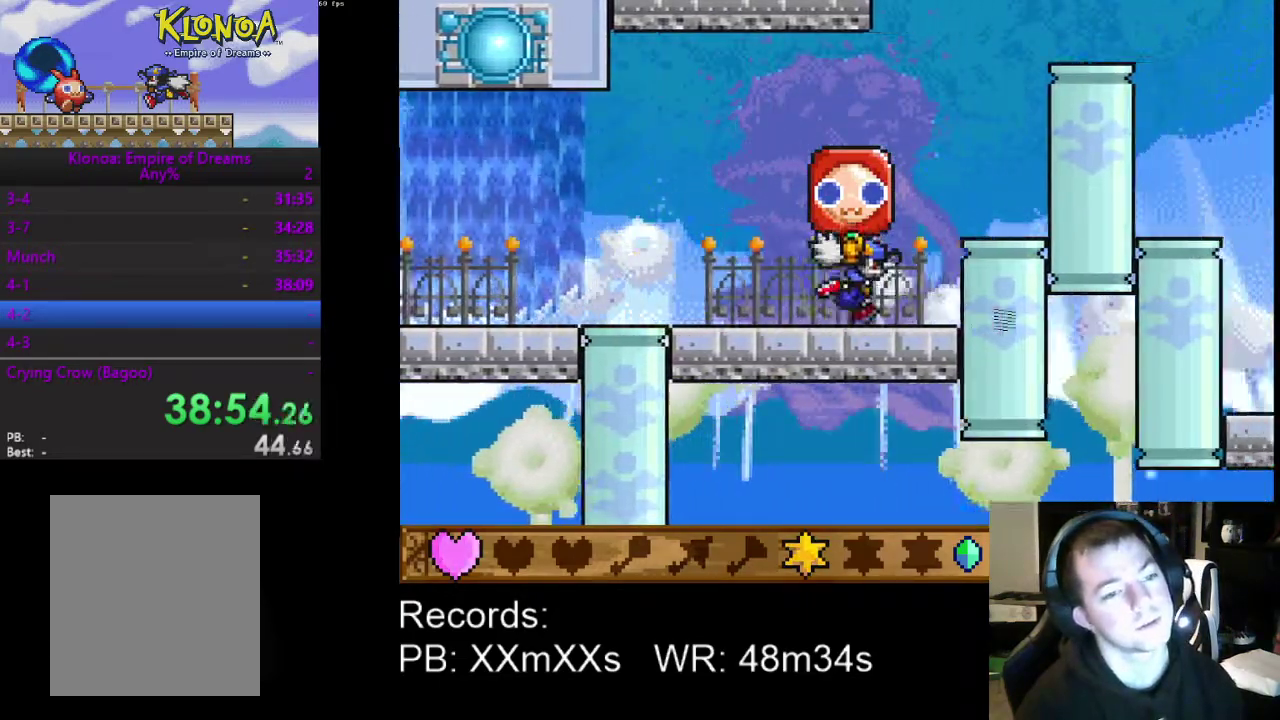
{"buttons": ["DPAD_RIGHT"], "left_stick": "center", "events": [[33, "A", "down"], [100, "A", "up"]]}
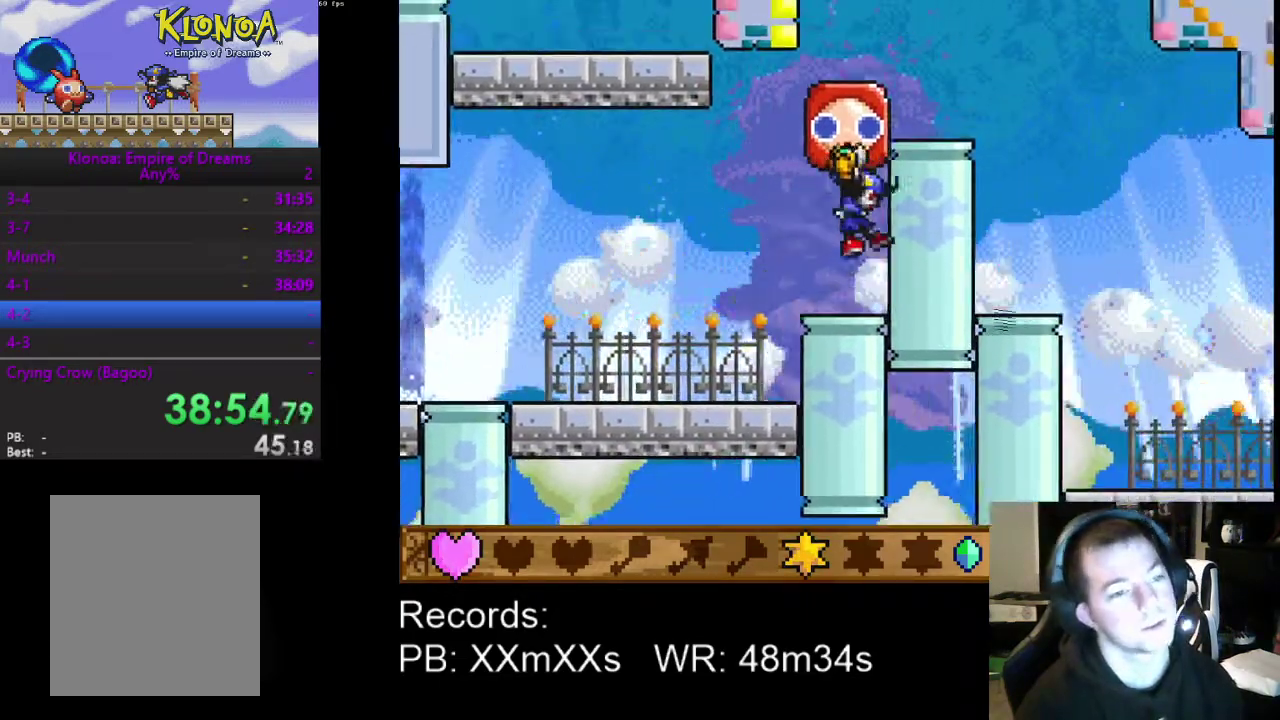
{"buttons": ["A", "DPAD_RIGHT"], "left_stick": "center", "events": [[167, "A", "down"], [300, "A", "up"], [433, "A", "down"]]}
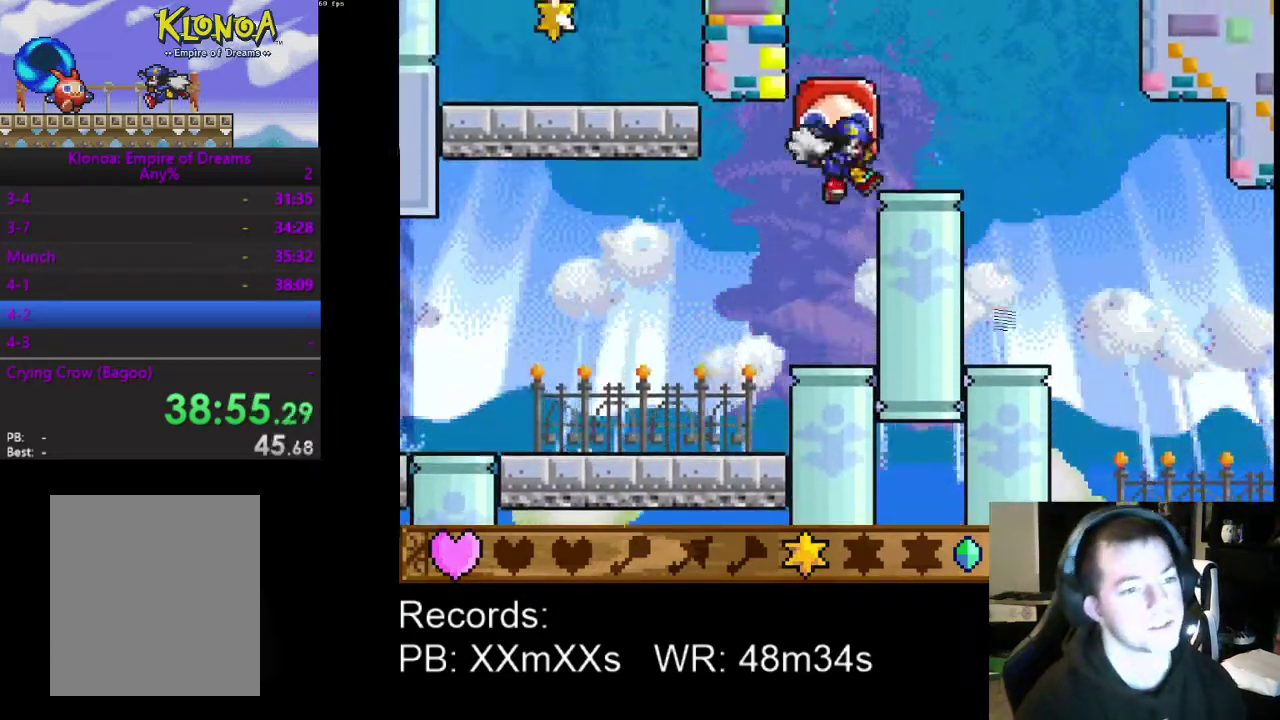
{"buttons": ["DPAD_RIGHT"], "left_stick": "center", "events": [[33, "A", "up"]]}
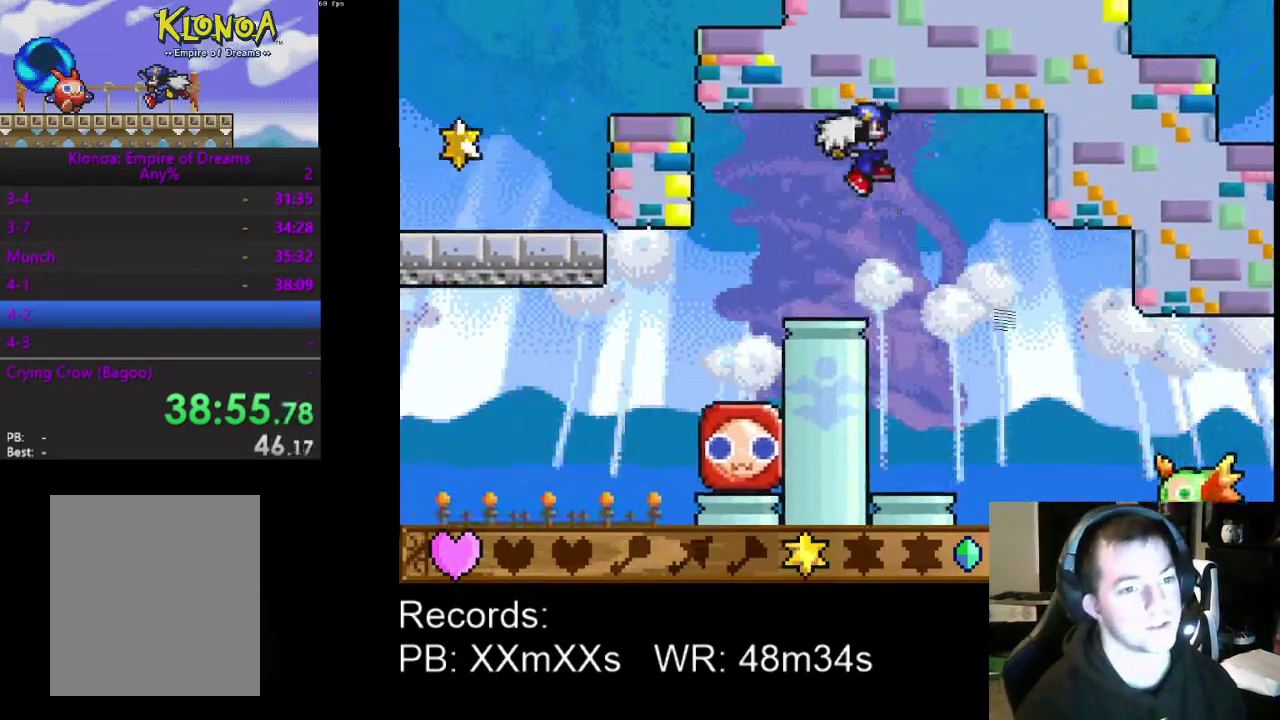
{"buttons": ["R1", "DPAD_RIGHT"], "left_stick": "center", "events": [[500, "R1", "down"]]}